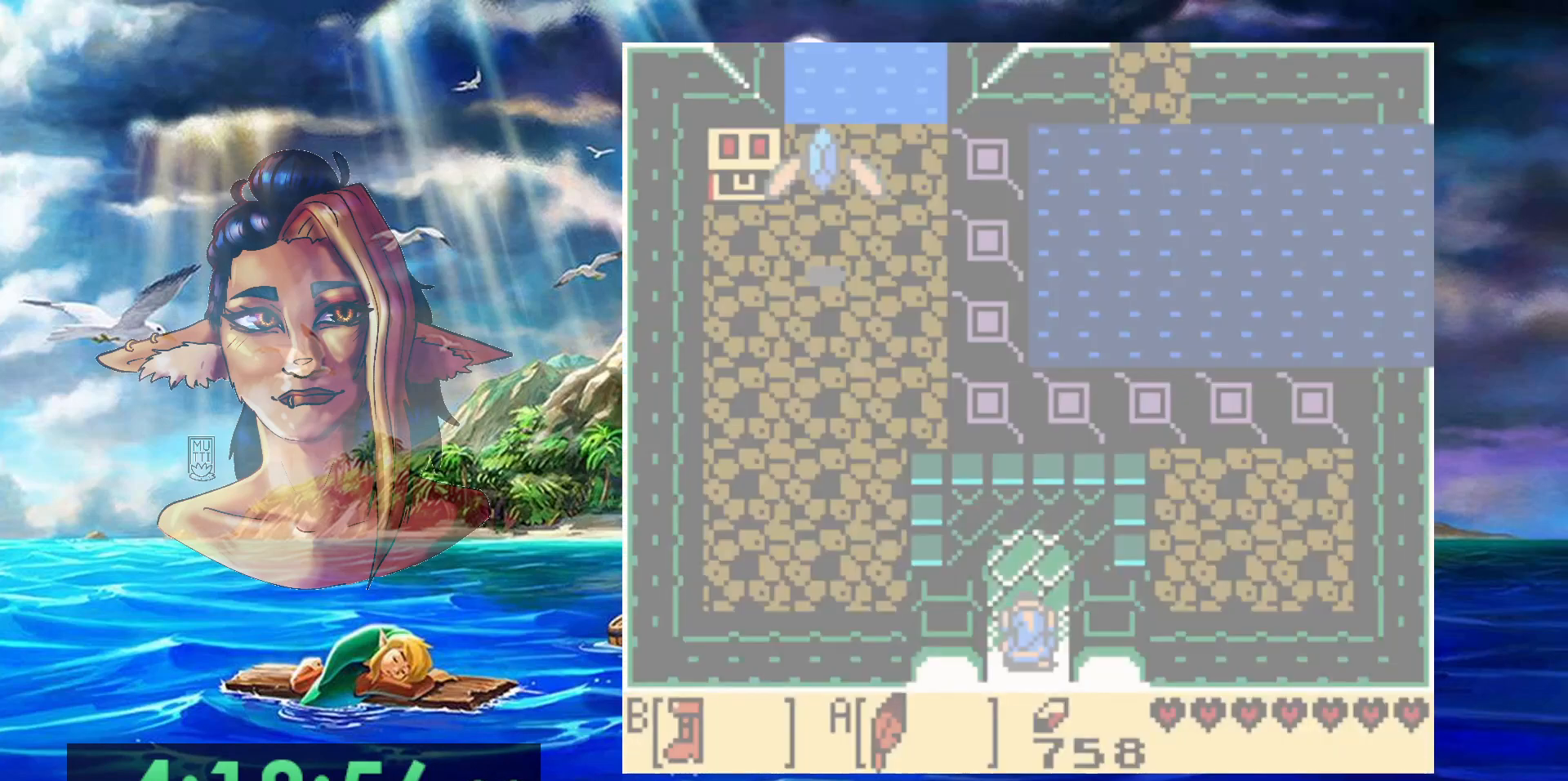
Gameplay with a controller (Nintendo layout); each line is a JSON object with the inputs held at the frame after it. "events" lists button and stick changes between this image and that frame as [ms after this image, input, new state], when the widget could be followed in between. Not read: DPAD_DOWN DPAD_RIGHT DPAD_UP L3 R3.
{"buttons": ["B"], "events": [[283, "B", "down"]]}
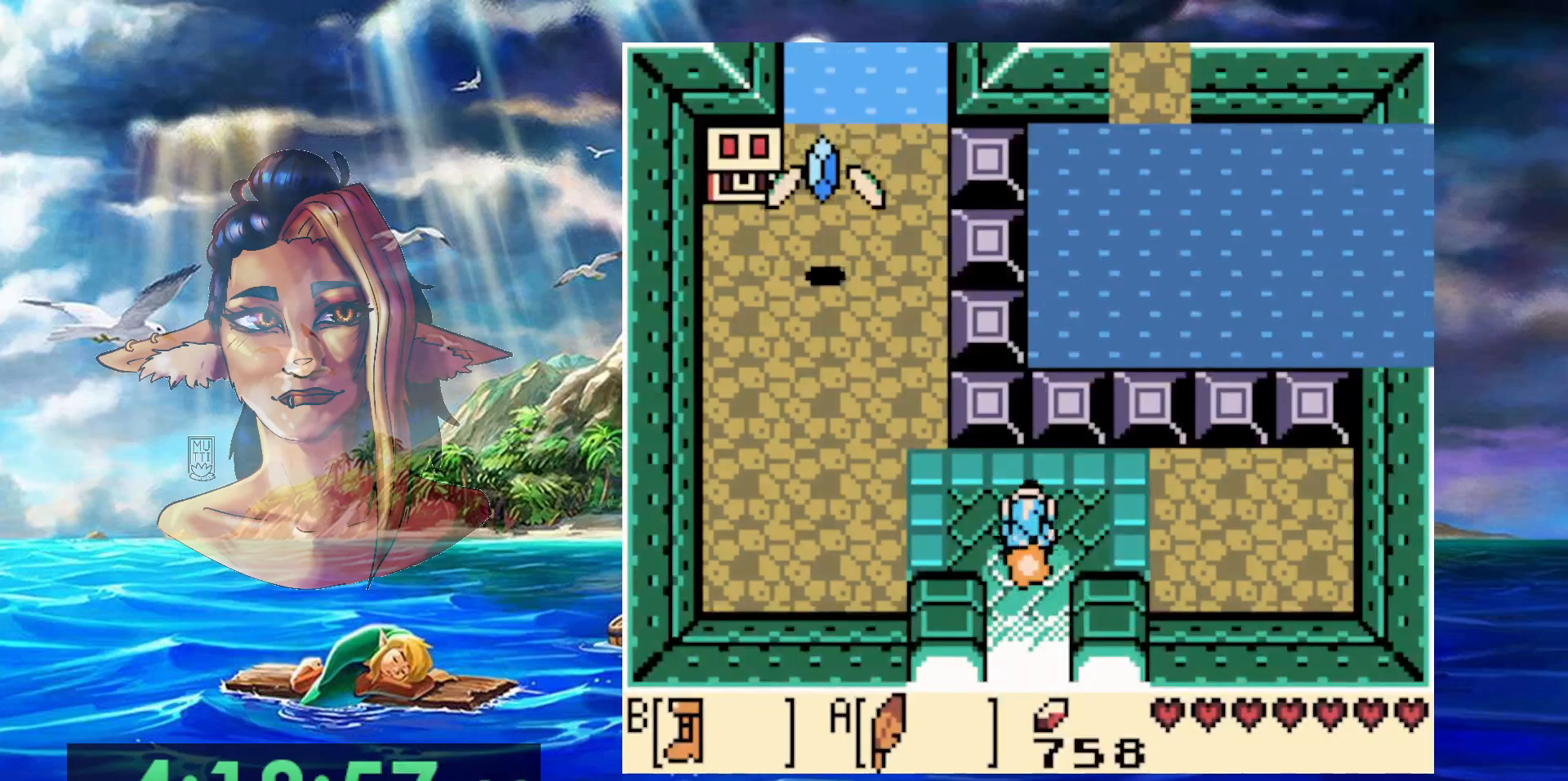
{"buttons": [], "events": [[233, "B", "up"]]}
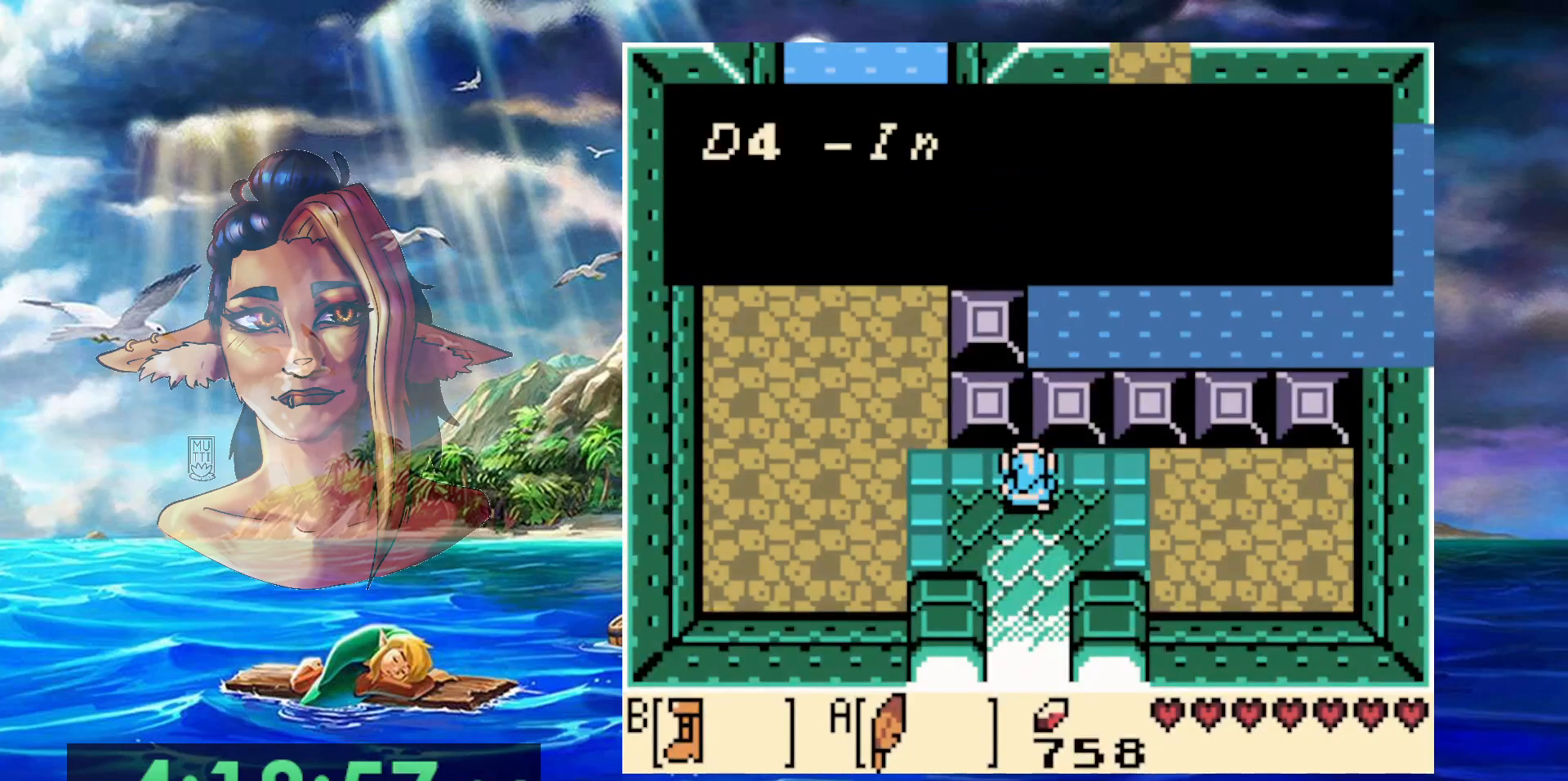
{"buttons": [], "events": []}
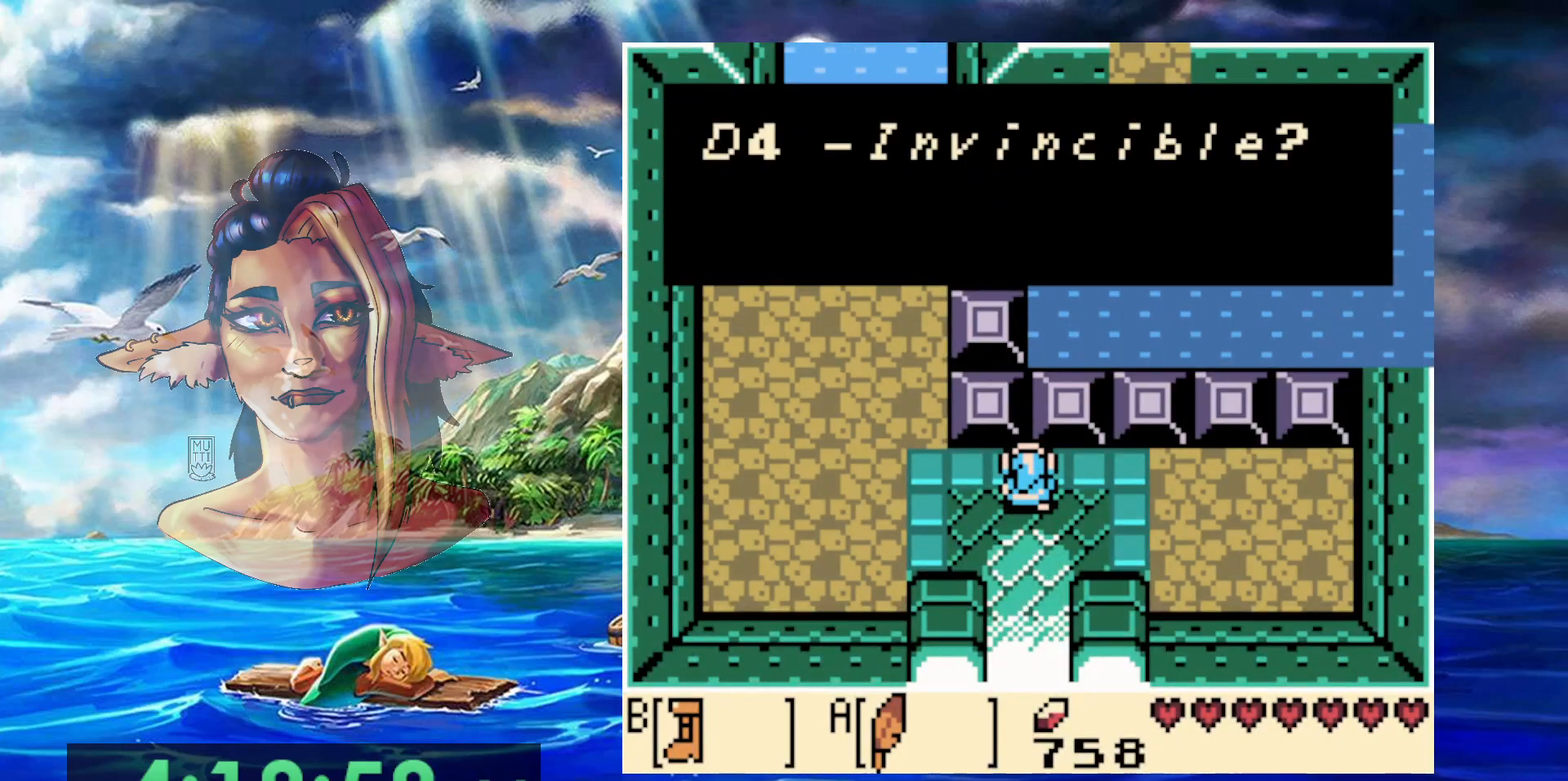
{"buttons": ["DPAD_LEFT"], "events": [[317, "A", "down"], [467, "A", "up"], [500, "DPAD_LEFT", "down"]]}
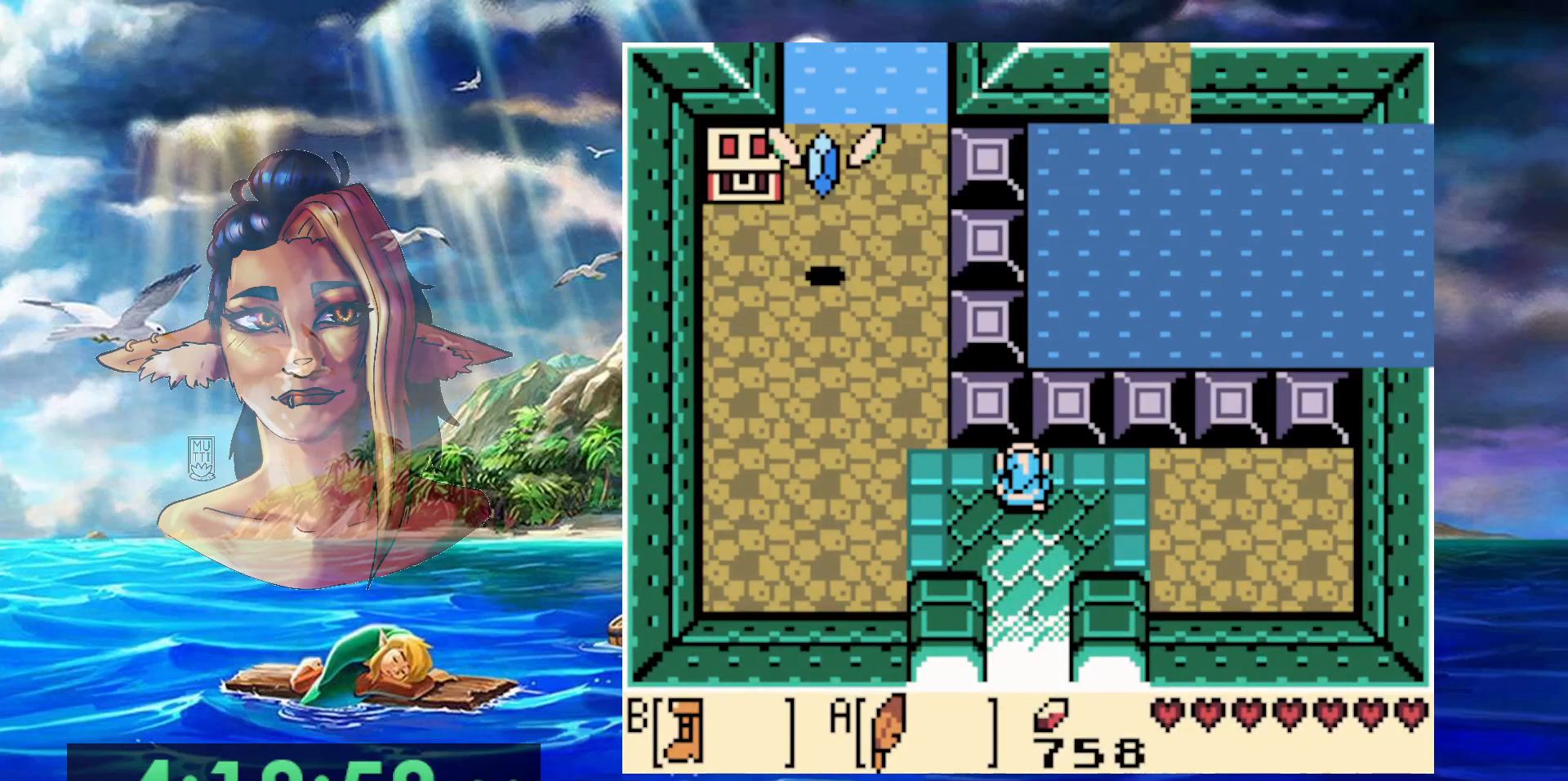
{"buttons": ["B", "DPAD_LEFT"], "events": [[117, "B", "down"]]}
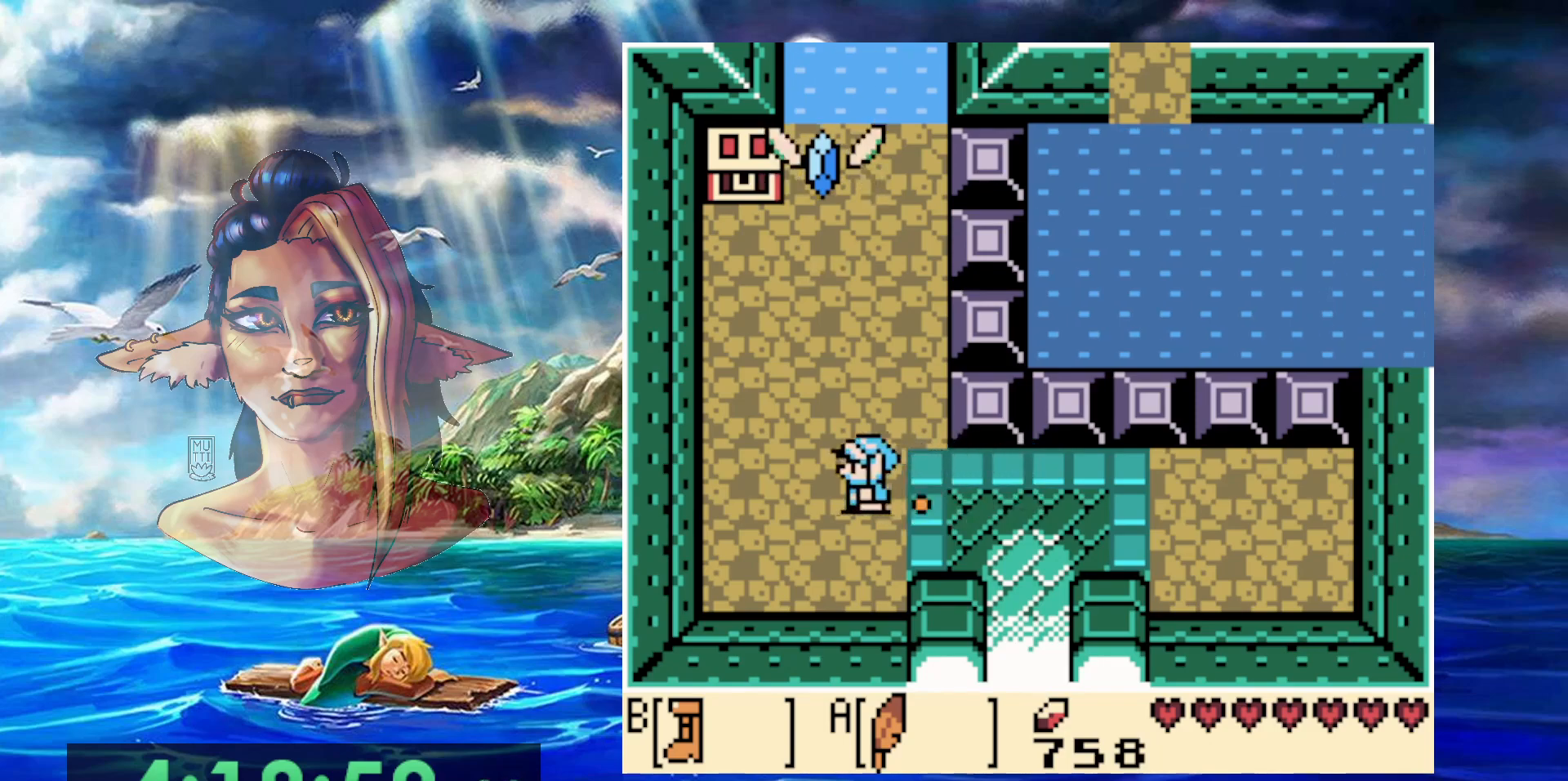
{"buttons": [], "events": [[250, "DPAD_LEFT", "up"], [500, "B", "up"]]}
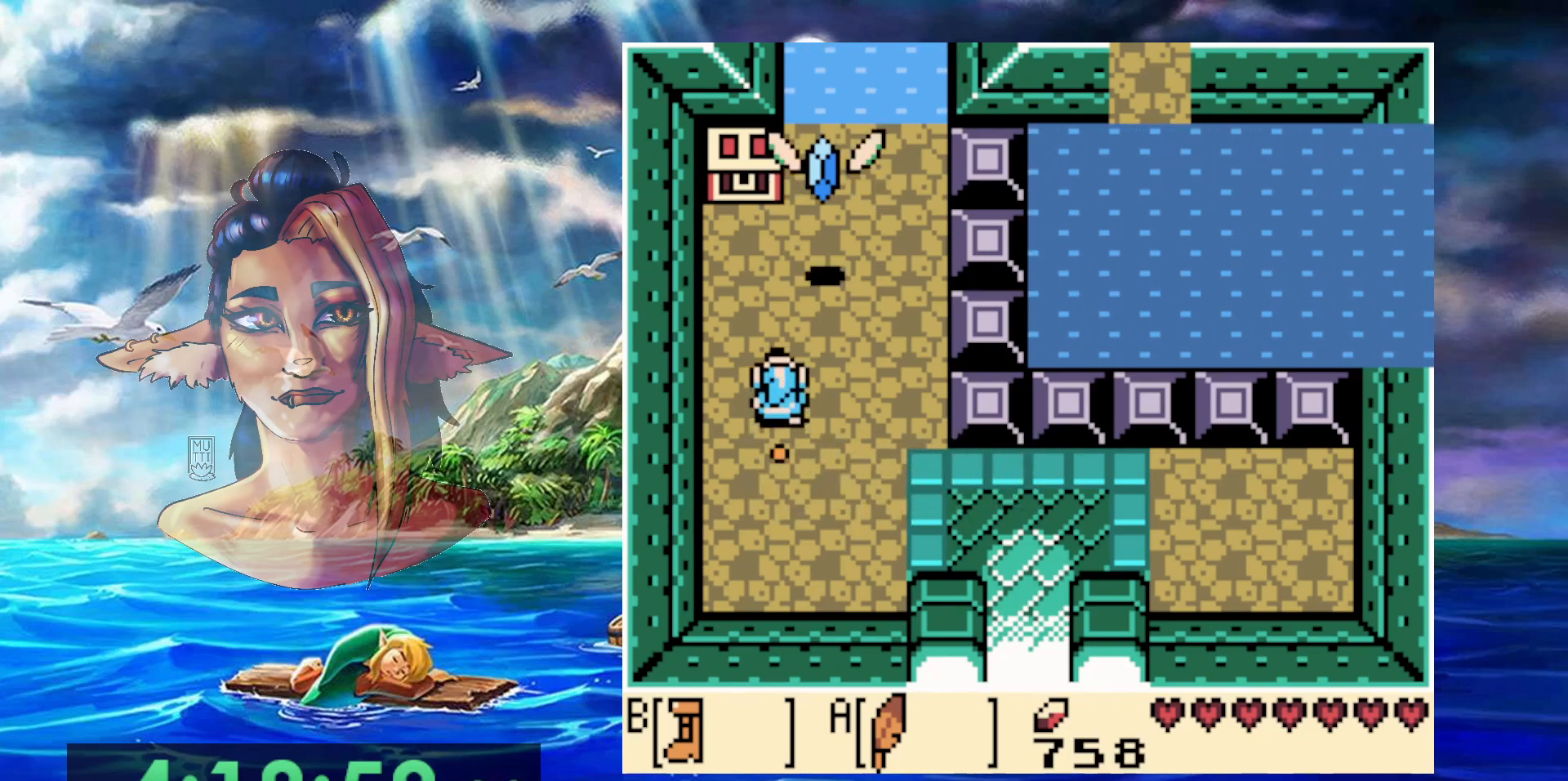
{"buttons": [], "events": [[33, "DPAD_LEFT", "down"], [200, "DPAD_LEFT", "up"]]}
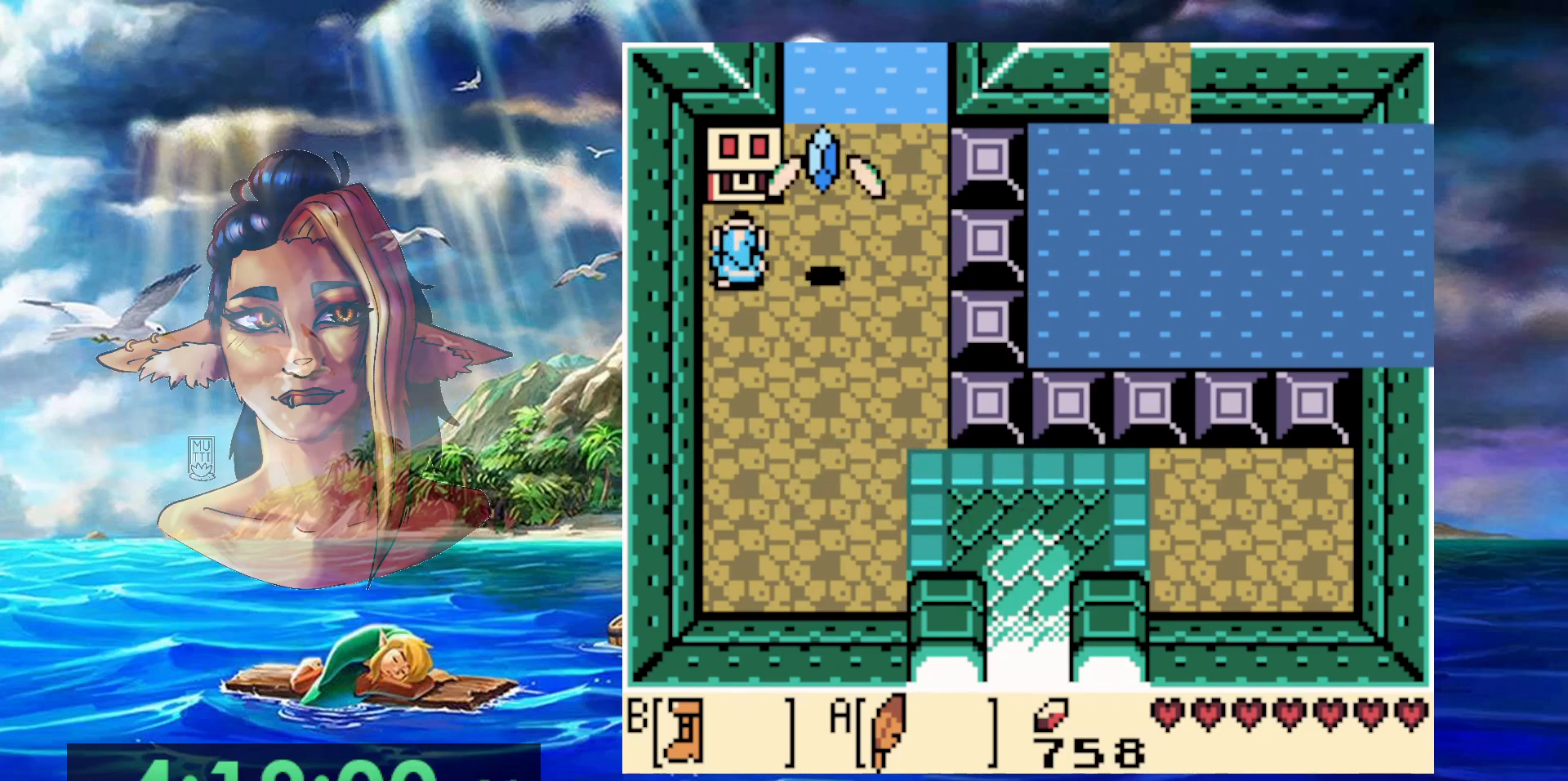
{"buttons": ["A"], "events": [[167, "A", "down"]]}
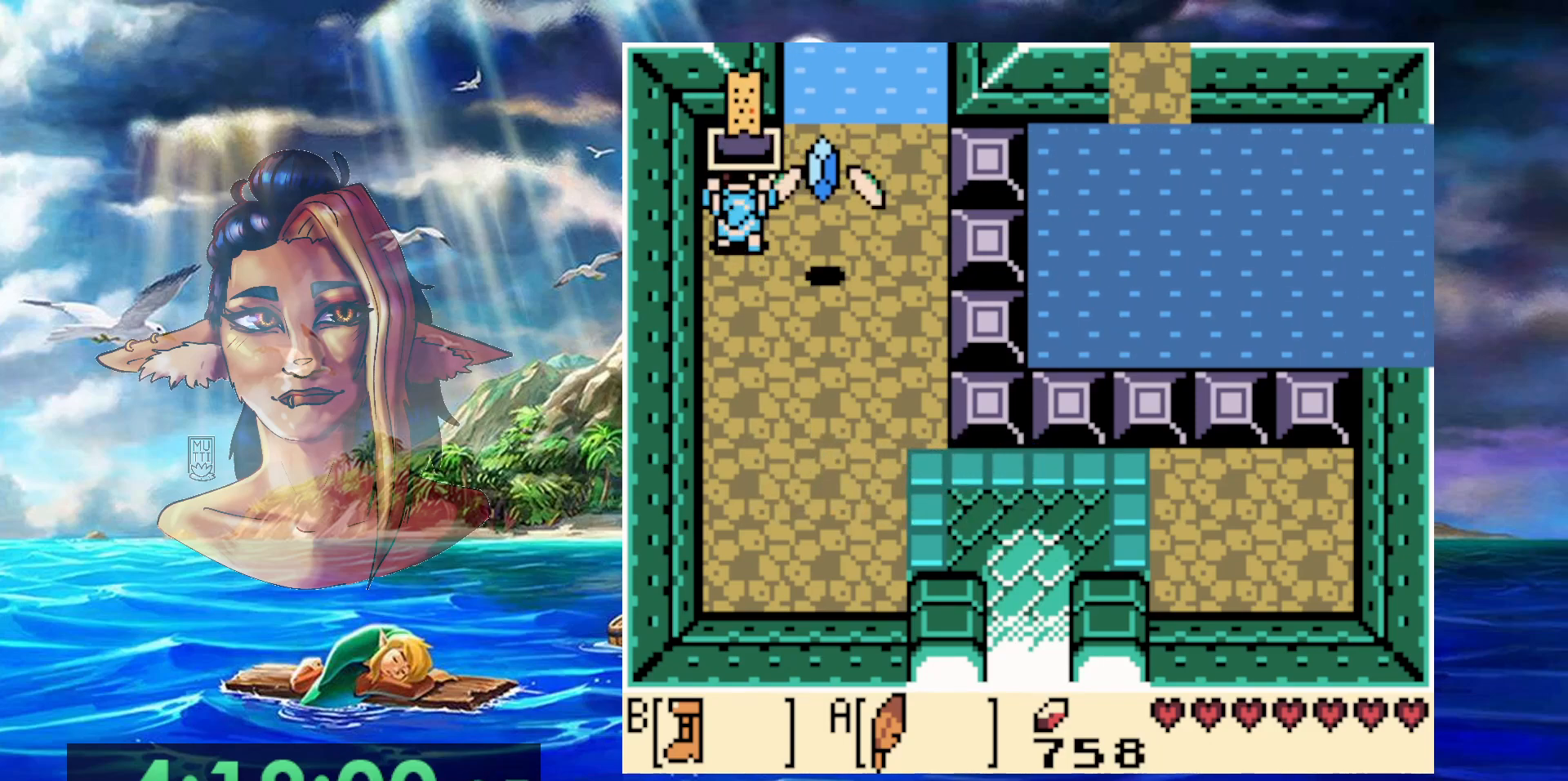
{"buttons": ["A"], "events": []}
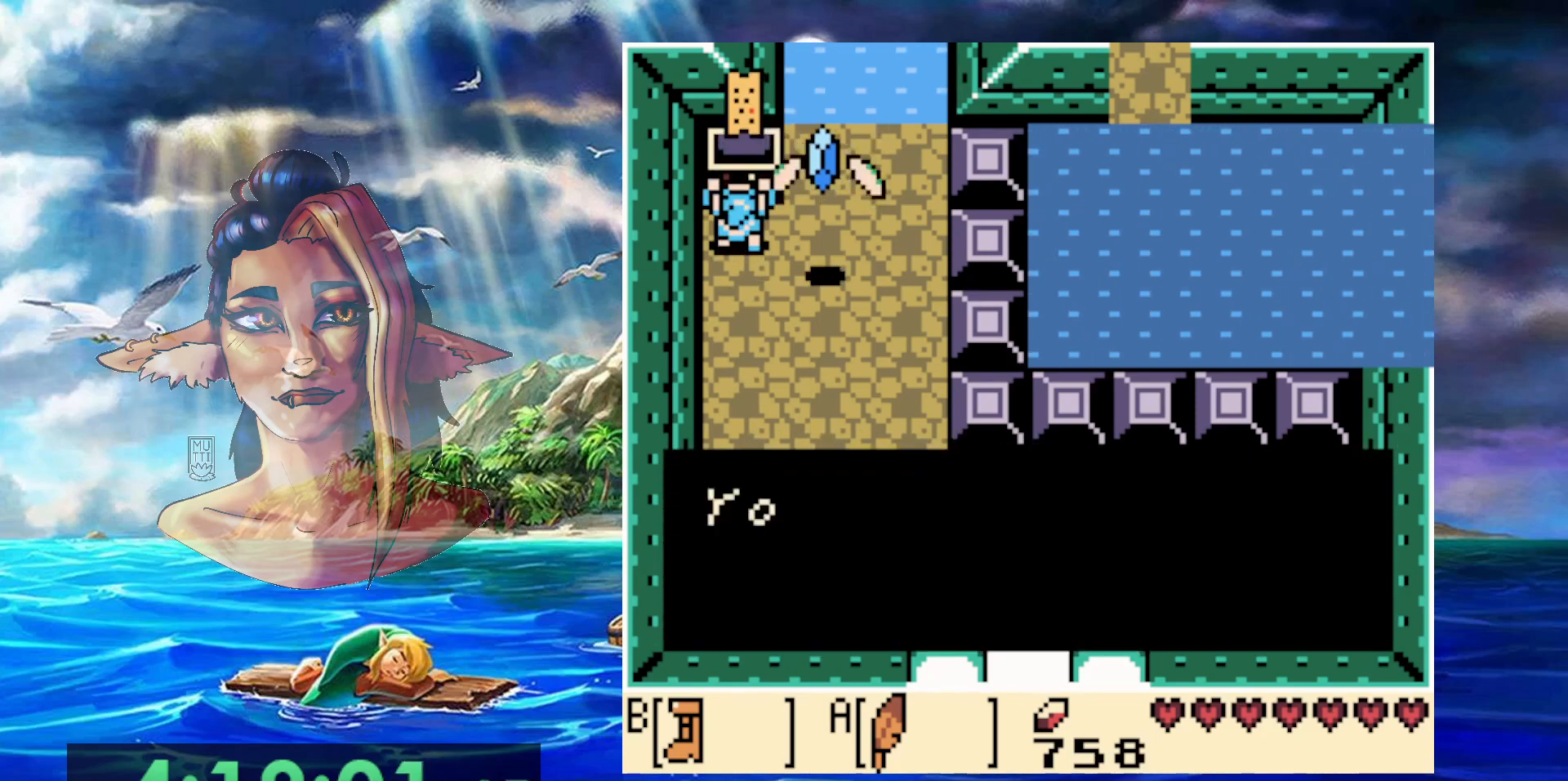
{"buttons": [], "events": [[200, "A", "up"]]}
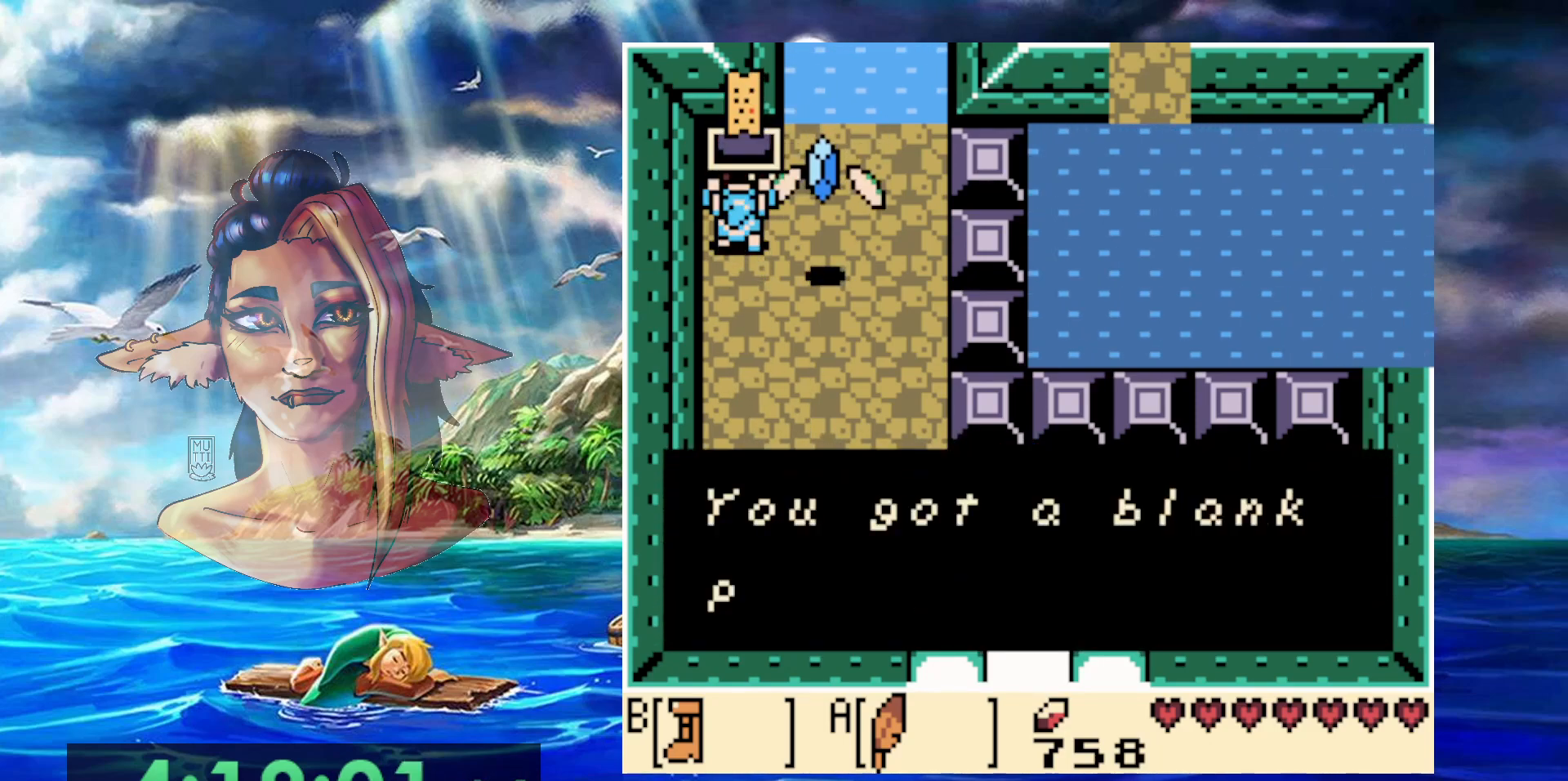
{"buttons": ["A"], "events": [[83, "A", "down"], [233, "A", "up"], [467, "A", "down"]]}
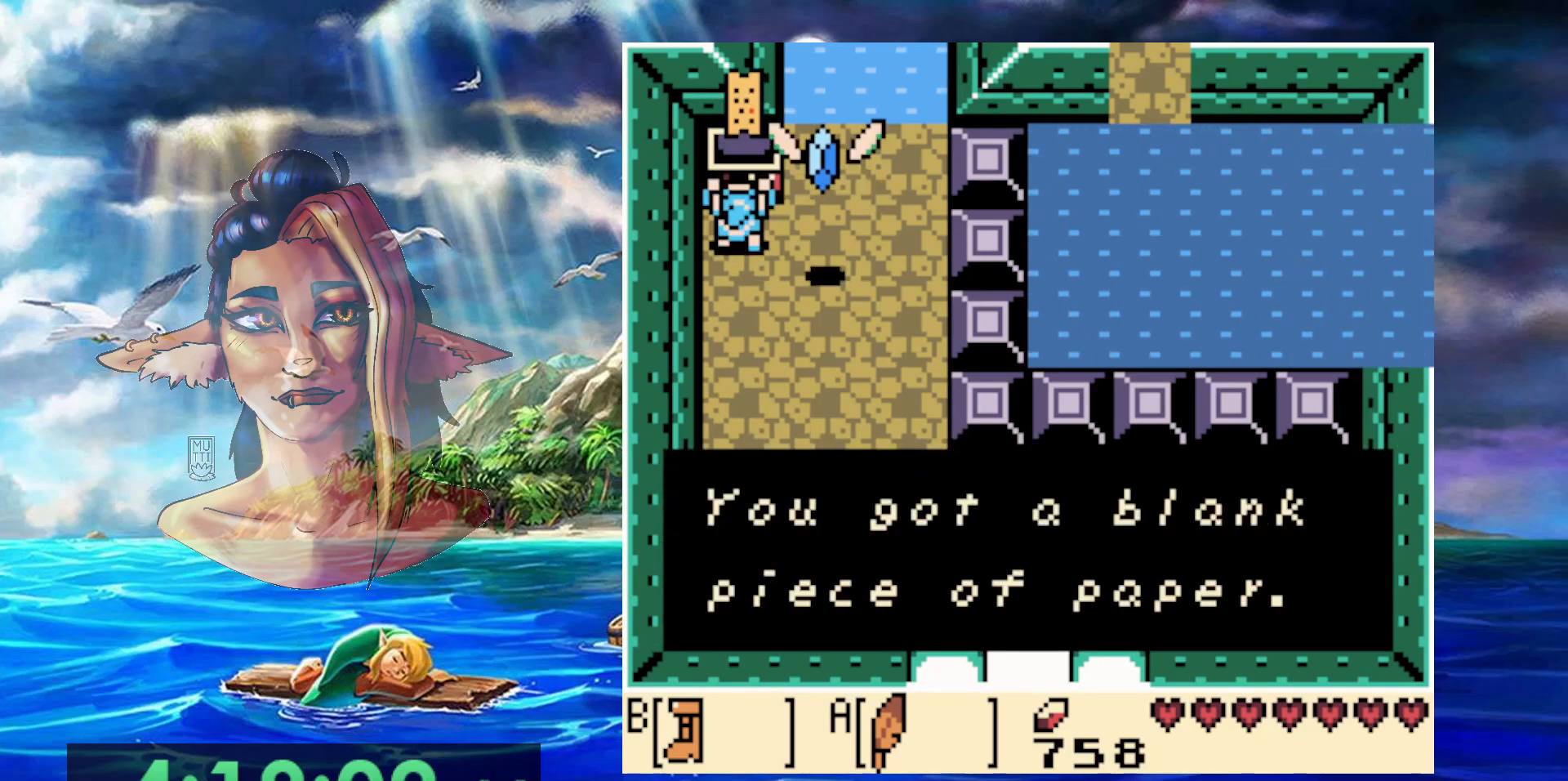
{"buttons": [], "events": [[150, "A", "up"], [250, "A", "down"], [433, "A", "up"]]}
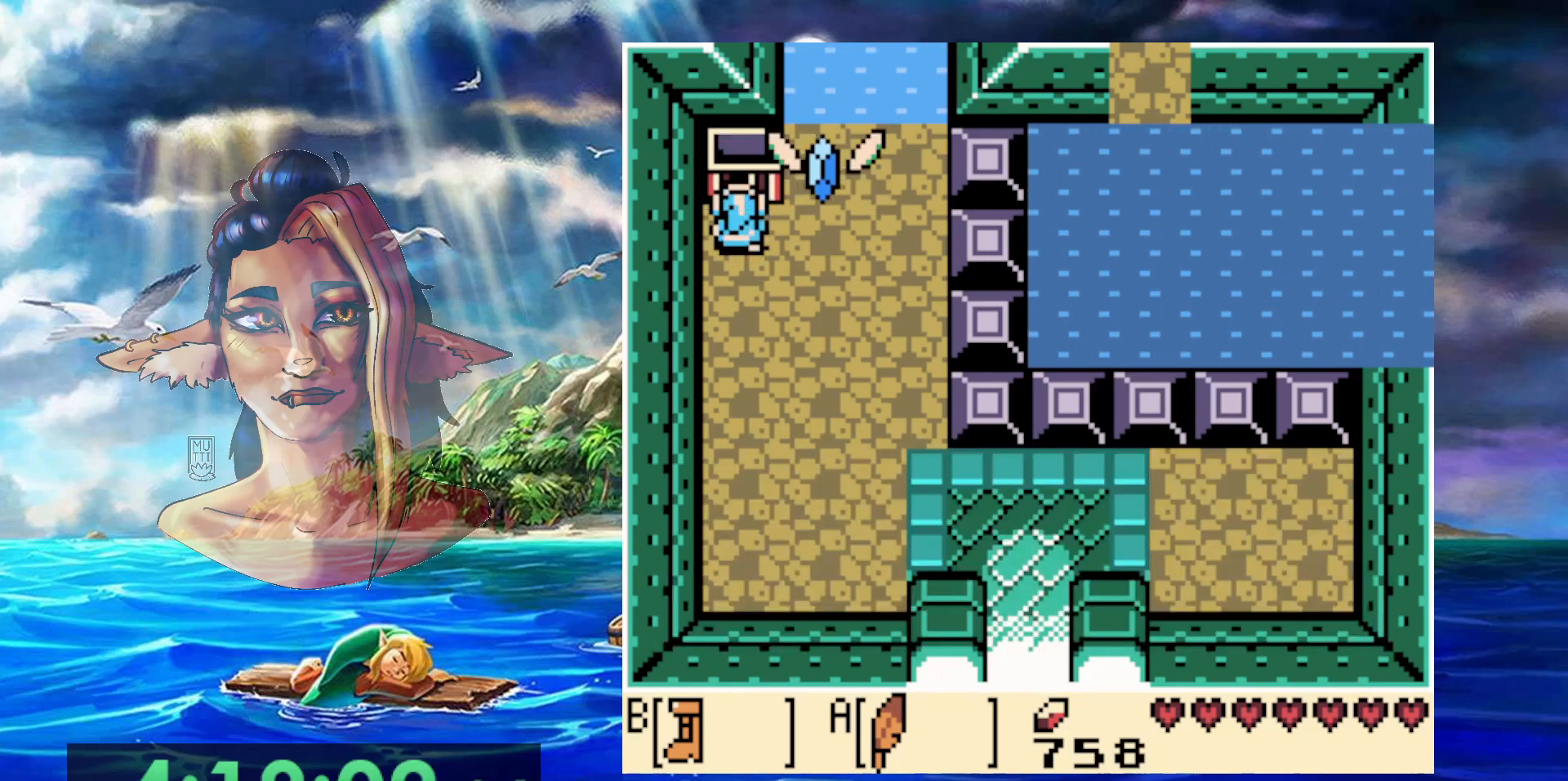
{"buttons": ["A"], "events": [[150, "A", "down"]]}
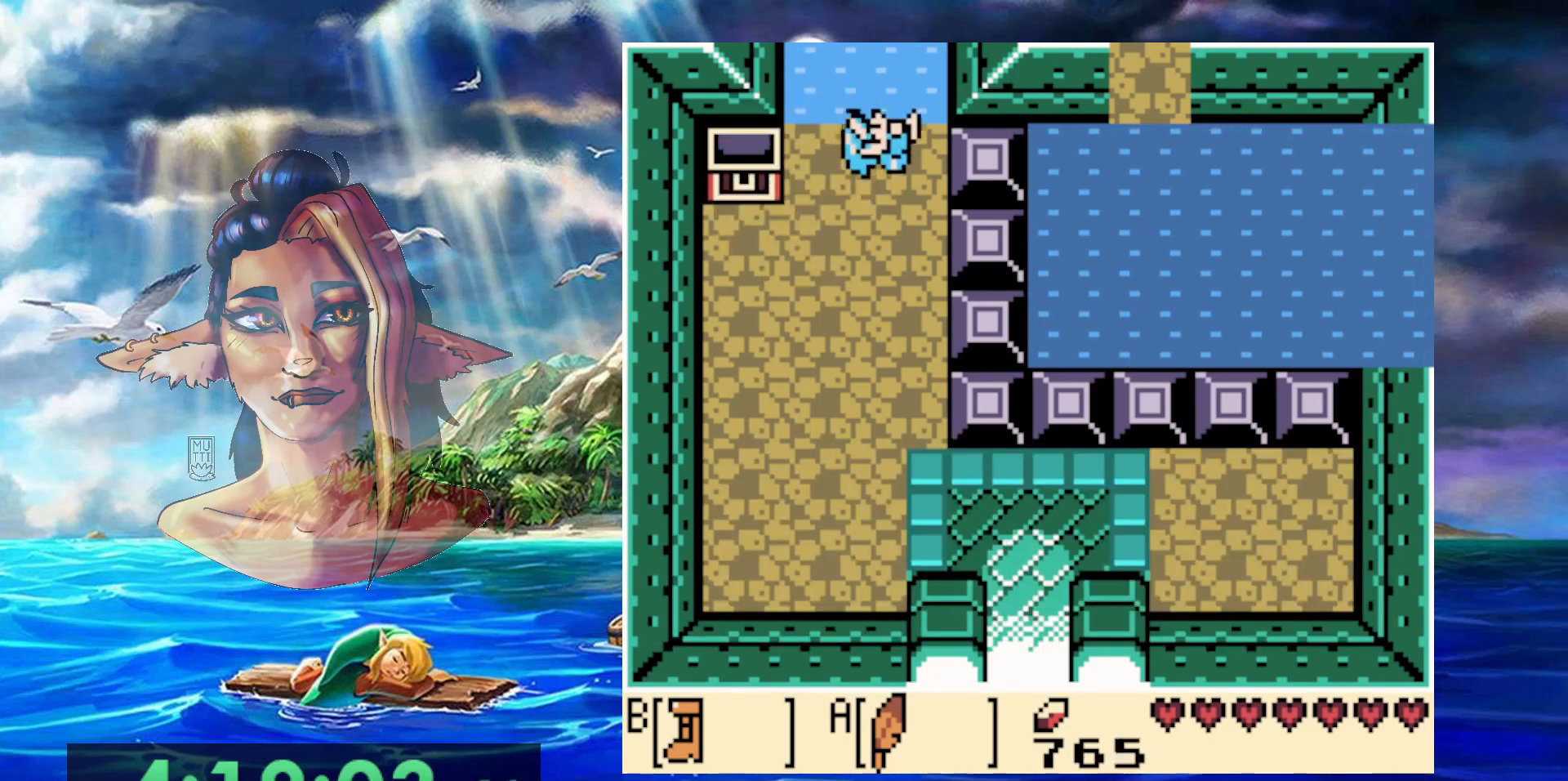
{"buttons": ["B"], "events": [[17, "A", "up"], [250, "DPAD_LEFT", "down"], [433, "B", "down"], [483, "DPAD_LEFT", "up"]]}
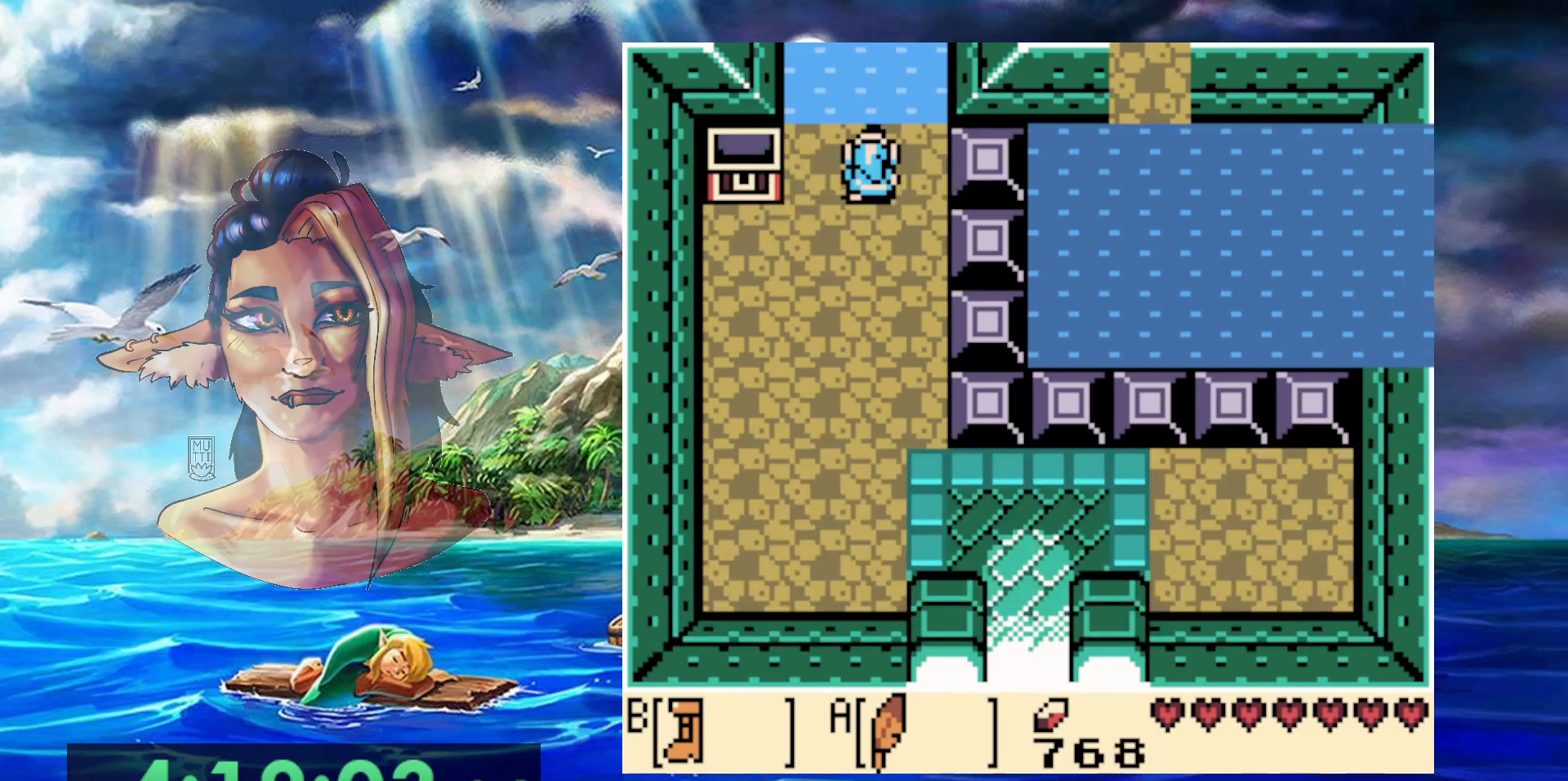
{"buttons": ["B"], "events": []}
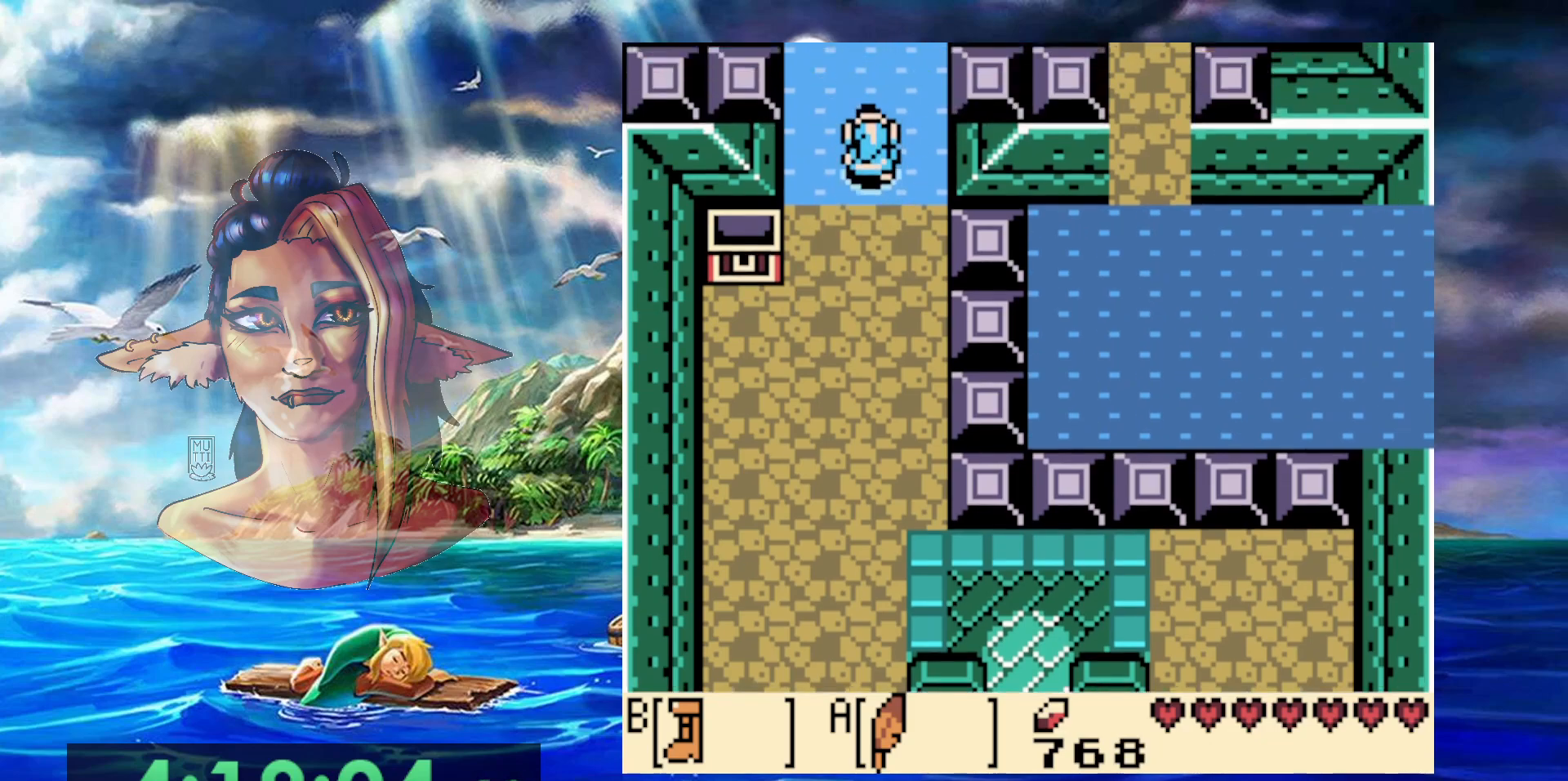
{"buttons": [], "events": [[267, "B", "up"]]}
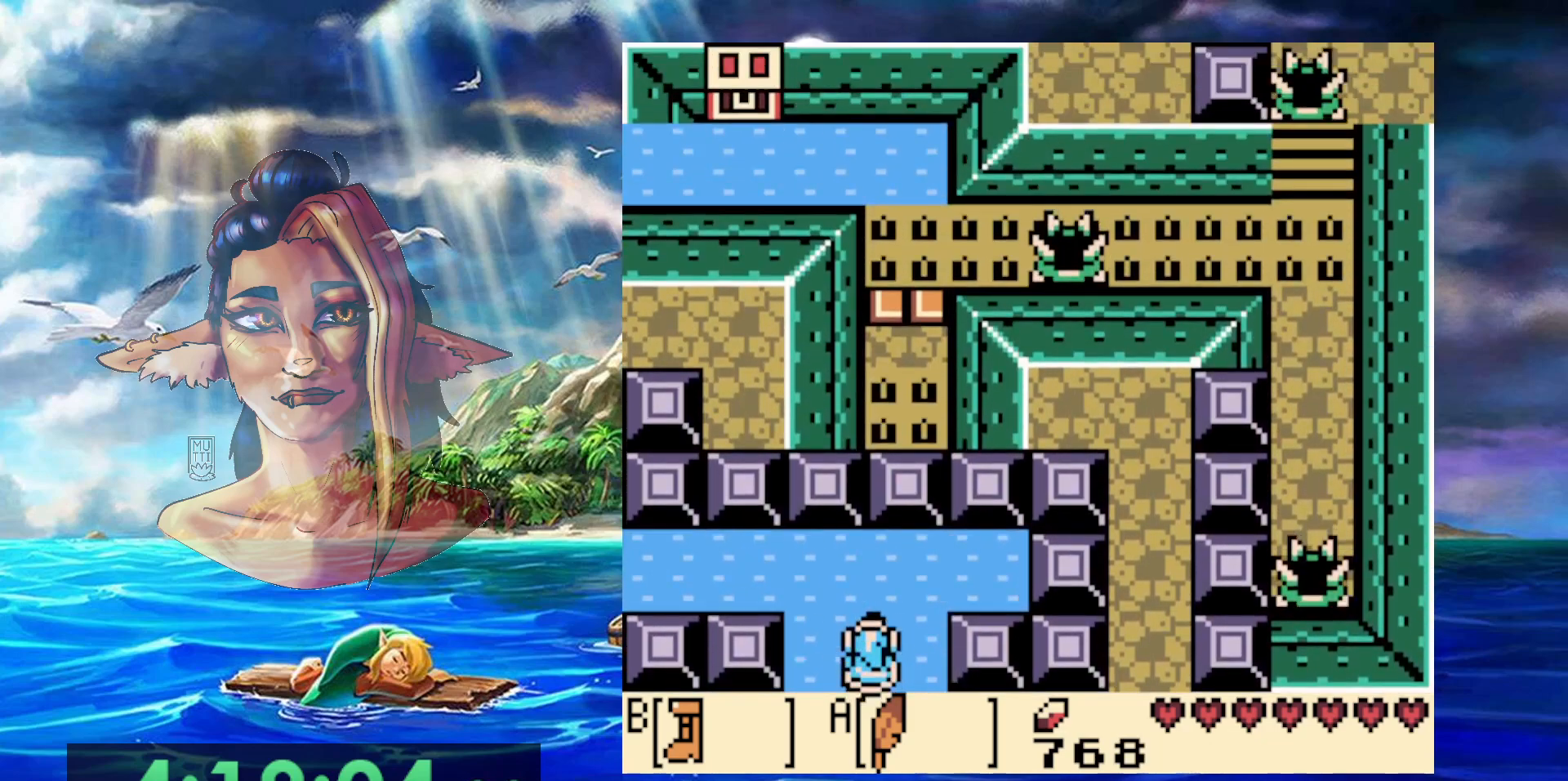
{"buttons": ["B", "DPAD_LEFT"], "events": [[17, "B", "down"], [367, "DPAD_LEFT", "down"]]}
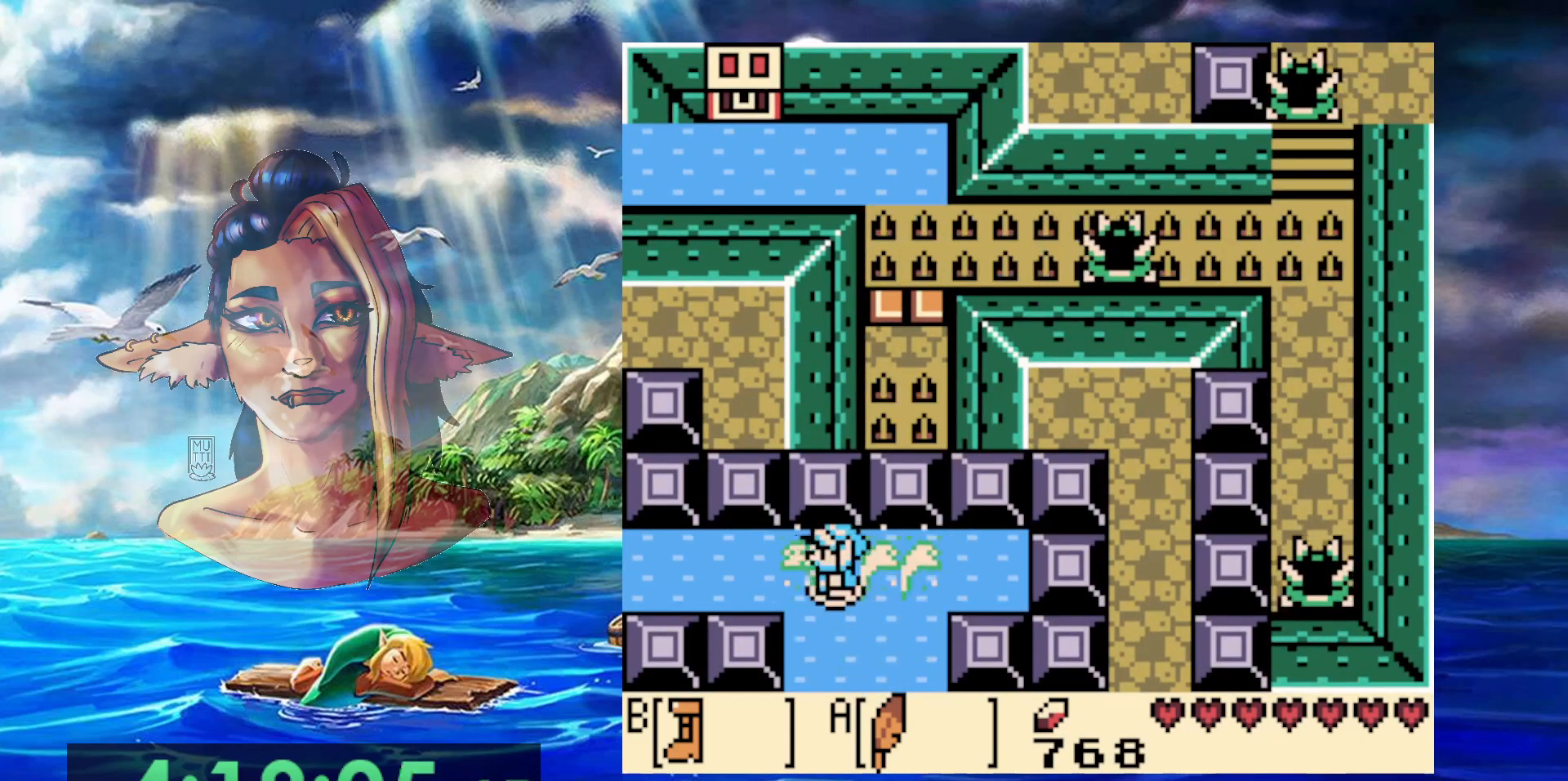
{"buttons": ["B", "DPAD_LEFT"], "events": []}
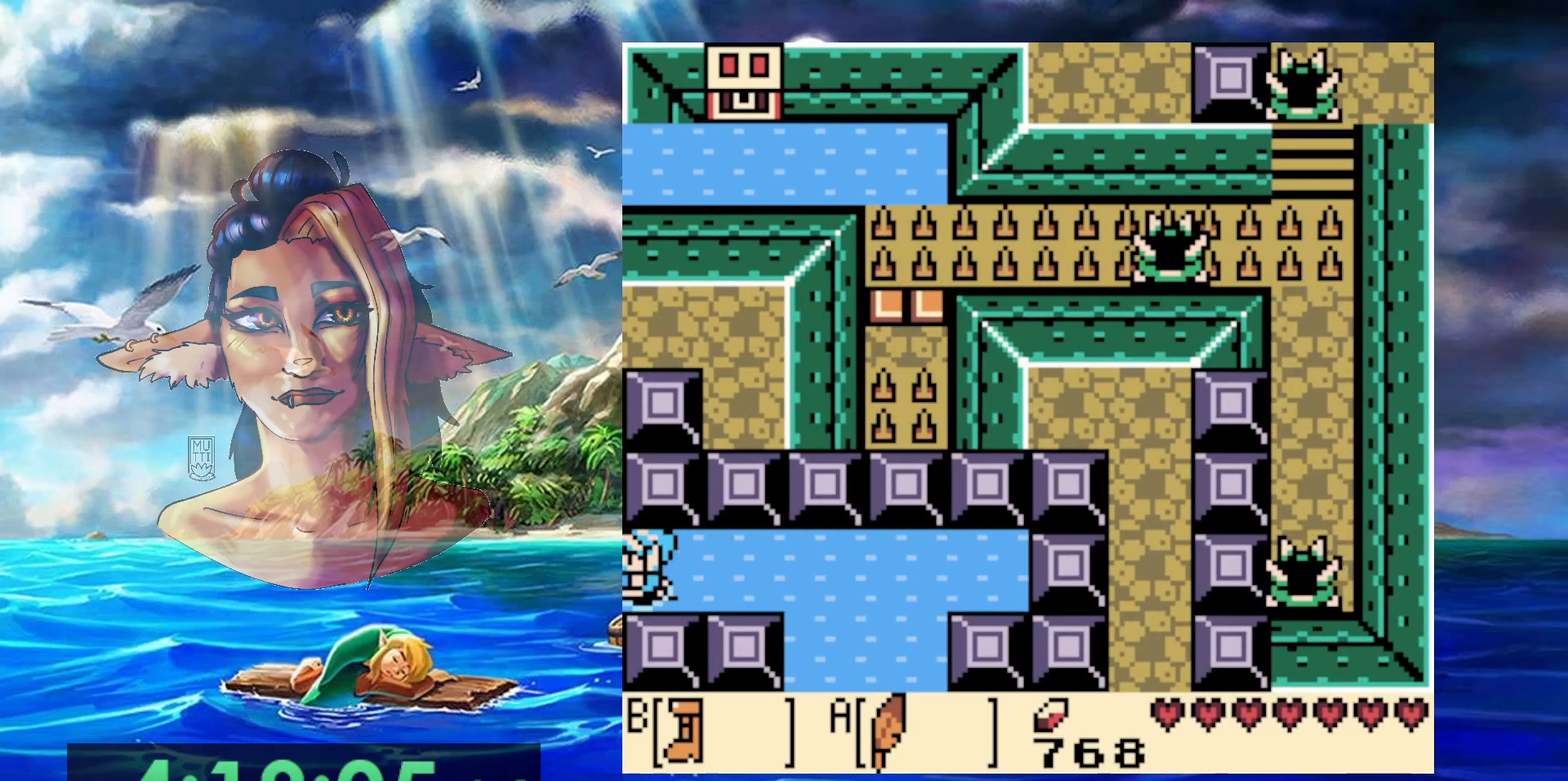
{"buttons": [], "events": [[233, "B", "up"], [400, "DPAD_LEFT", "up"]]}
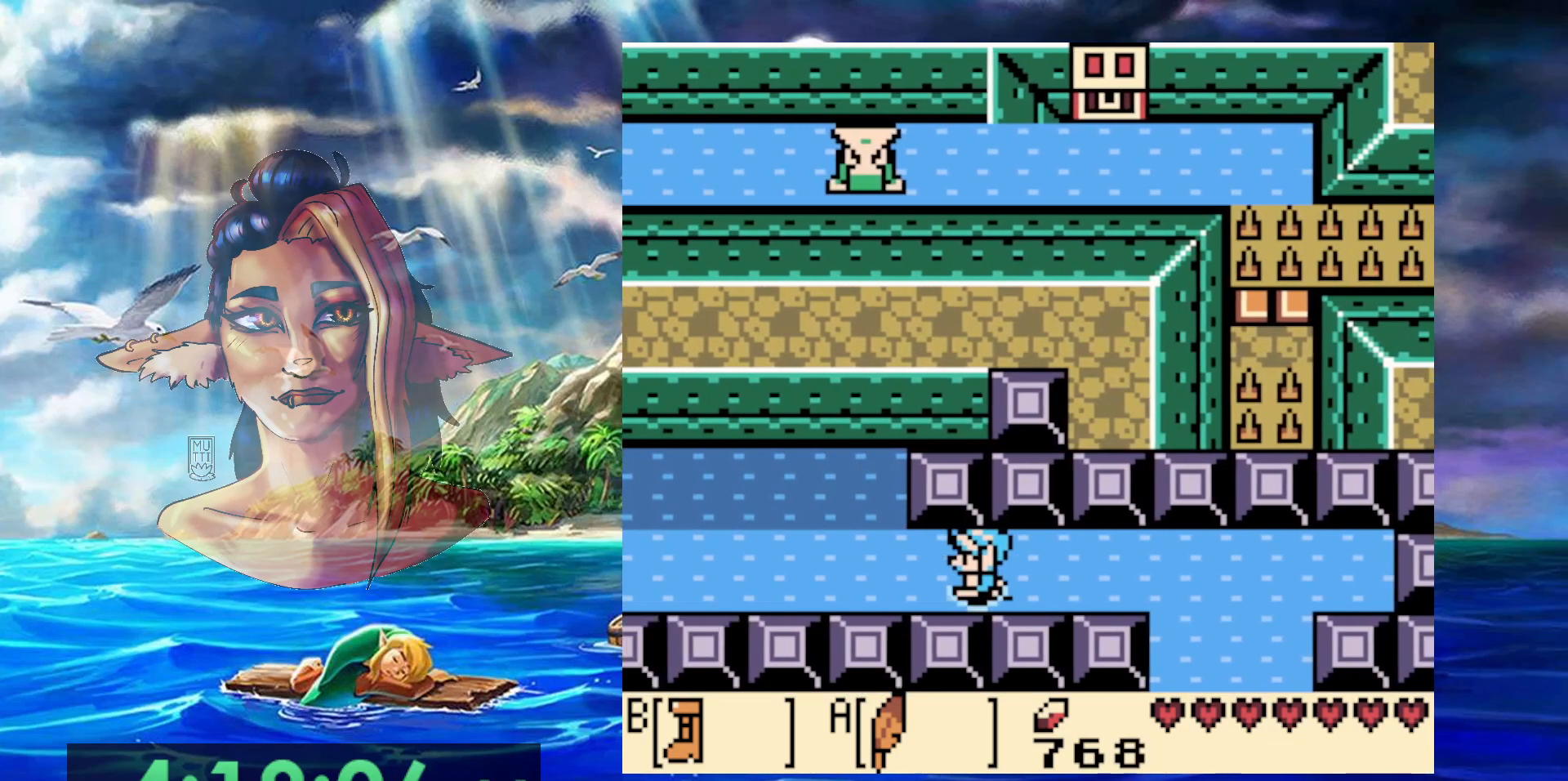
{"buttons": [], "events": []}
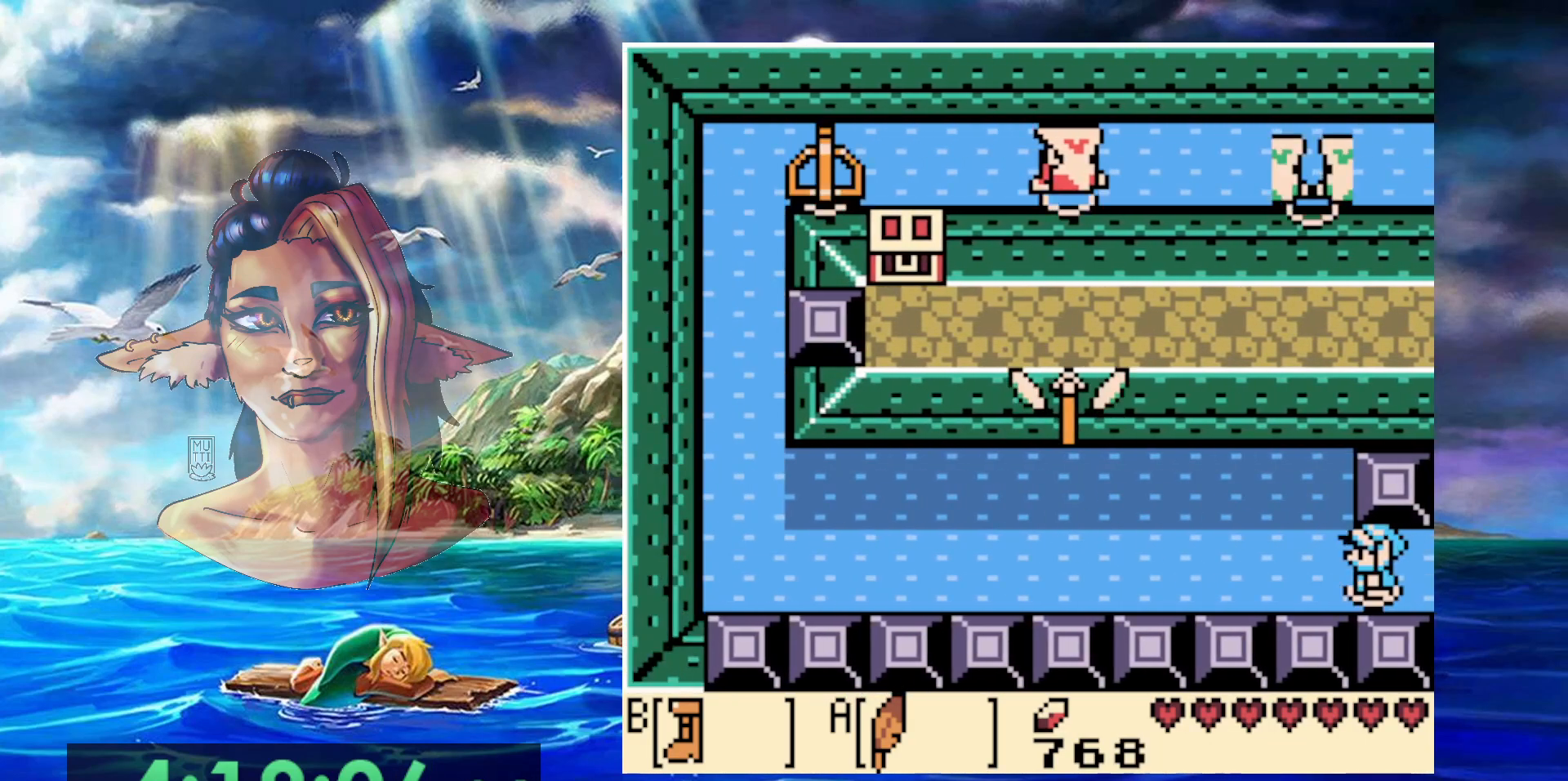
{"buttons": [], "events": []}
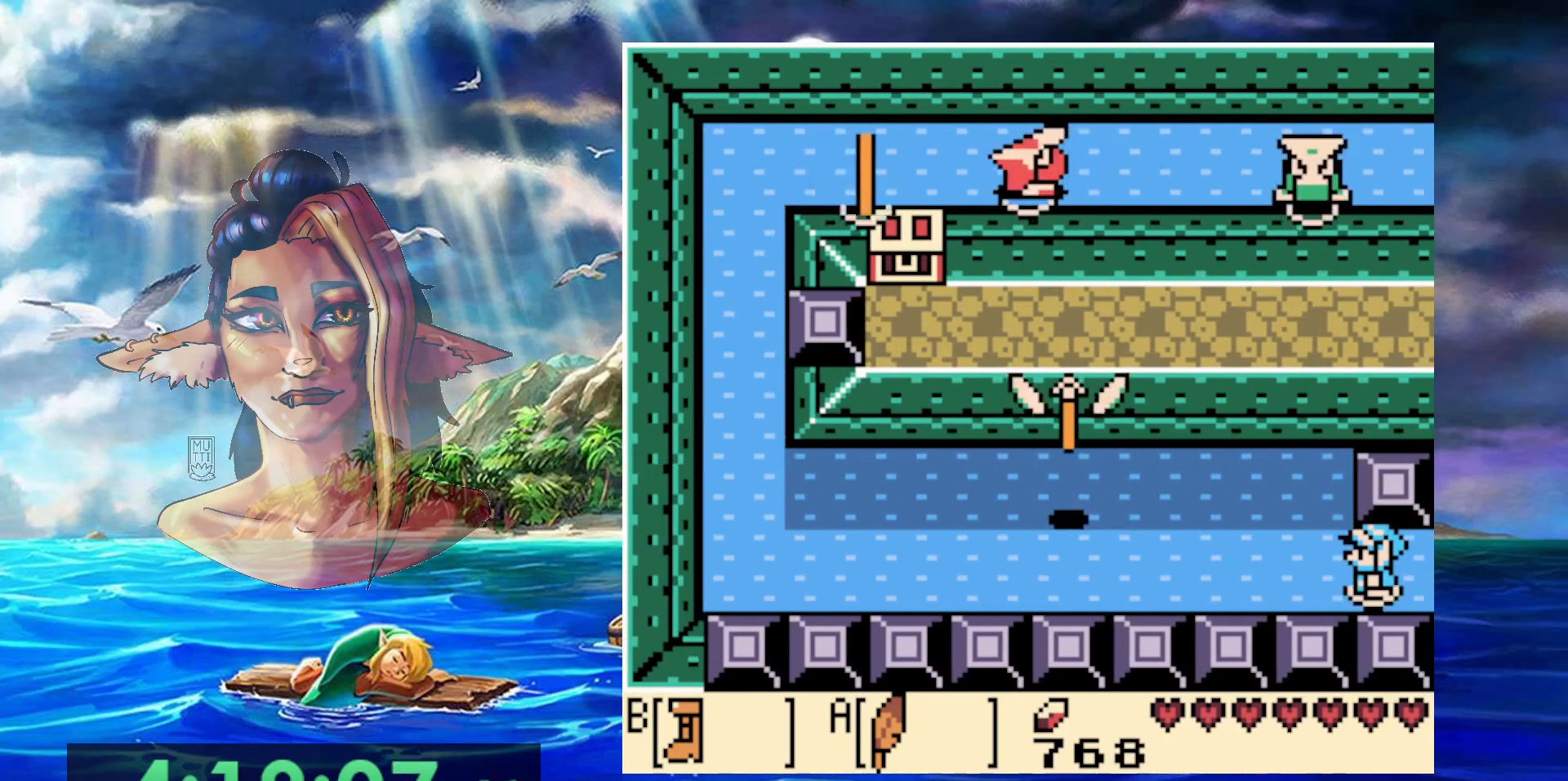
{"buttons": [], "events": []}
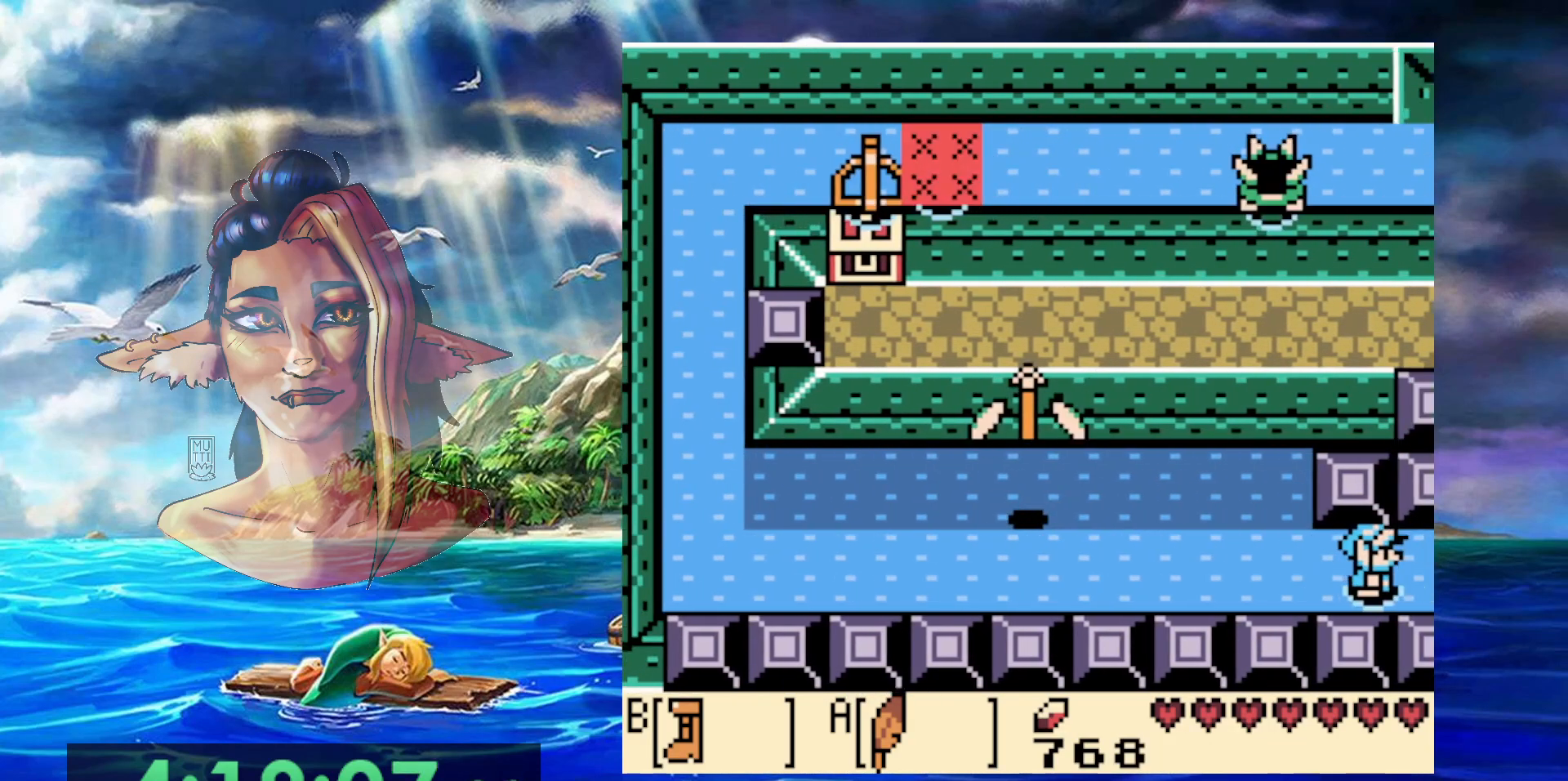
{"buttons": [], "events": []}
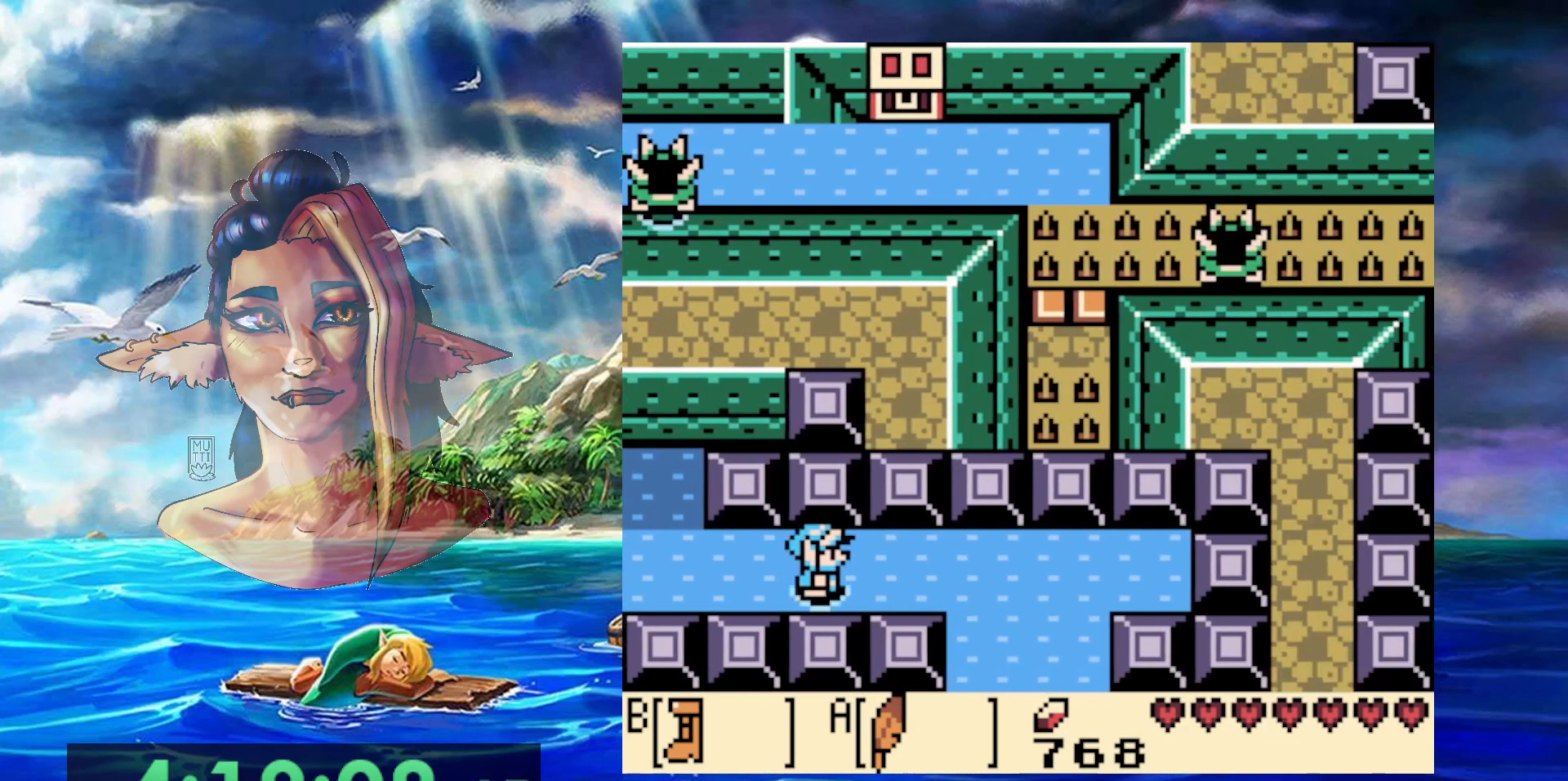
{"buttons": ["DPAD_LEFT"], "events": [[483, "DPAD_LEFT", "down"]]}
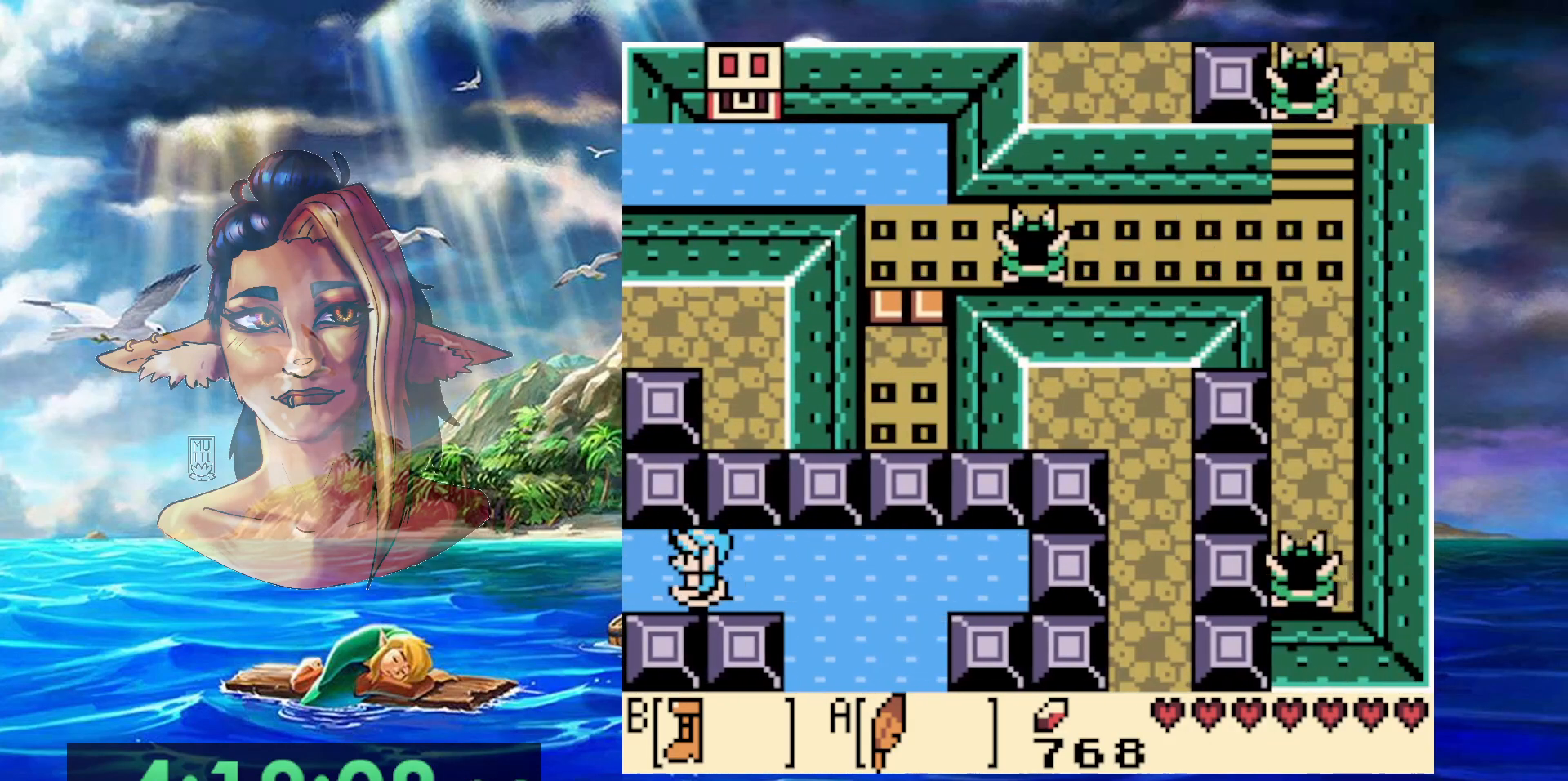
{"buttons": ["B", "DPAD_LEFT"], "events": [[17, "B", "down"]]}
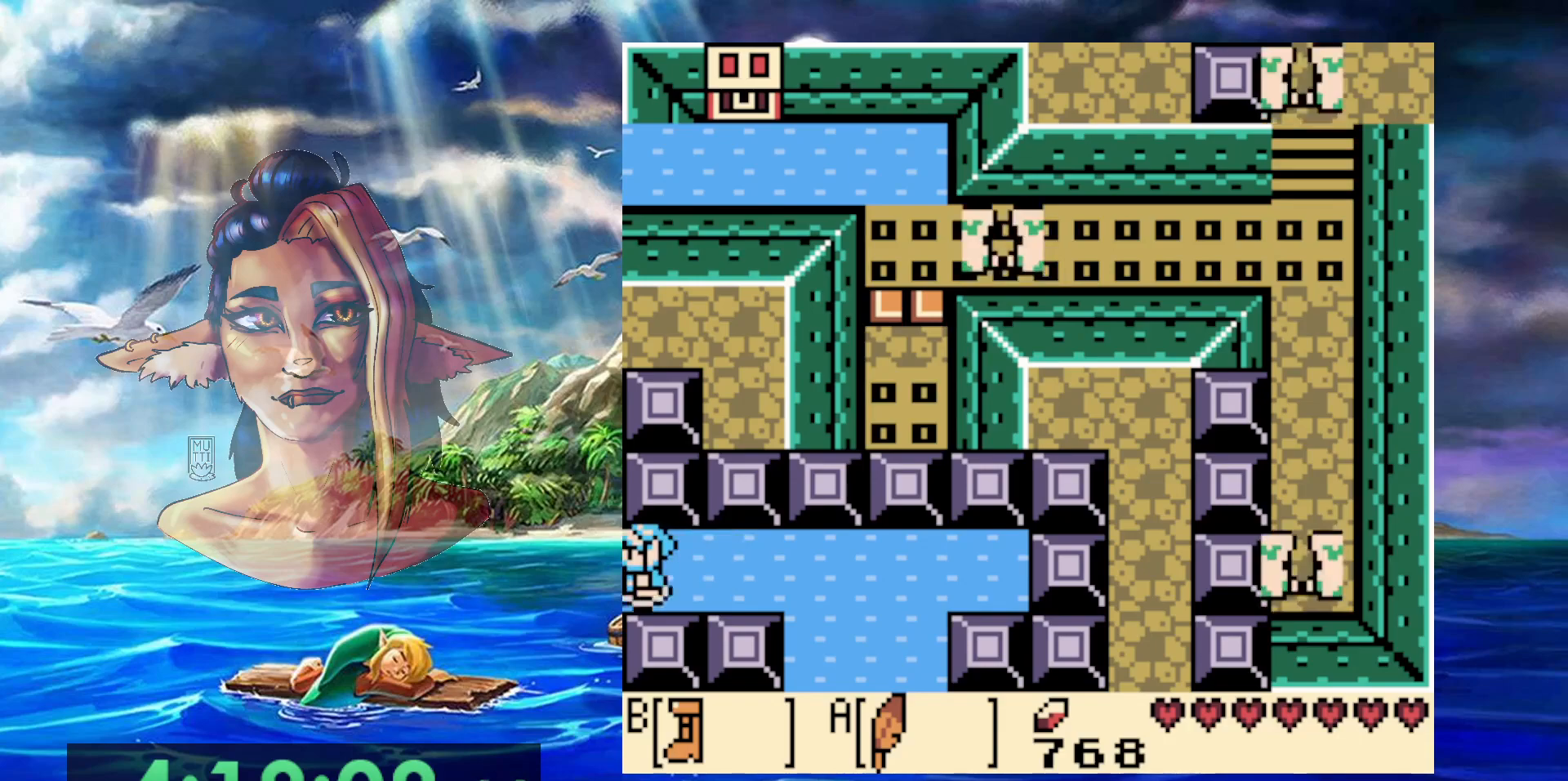
{"buttons": ["B", "DPAD_LEFT"], "events": []}
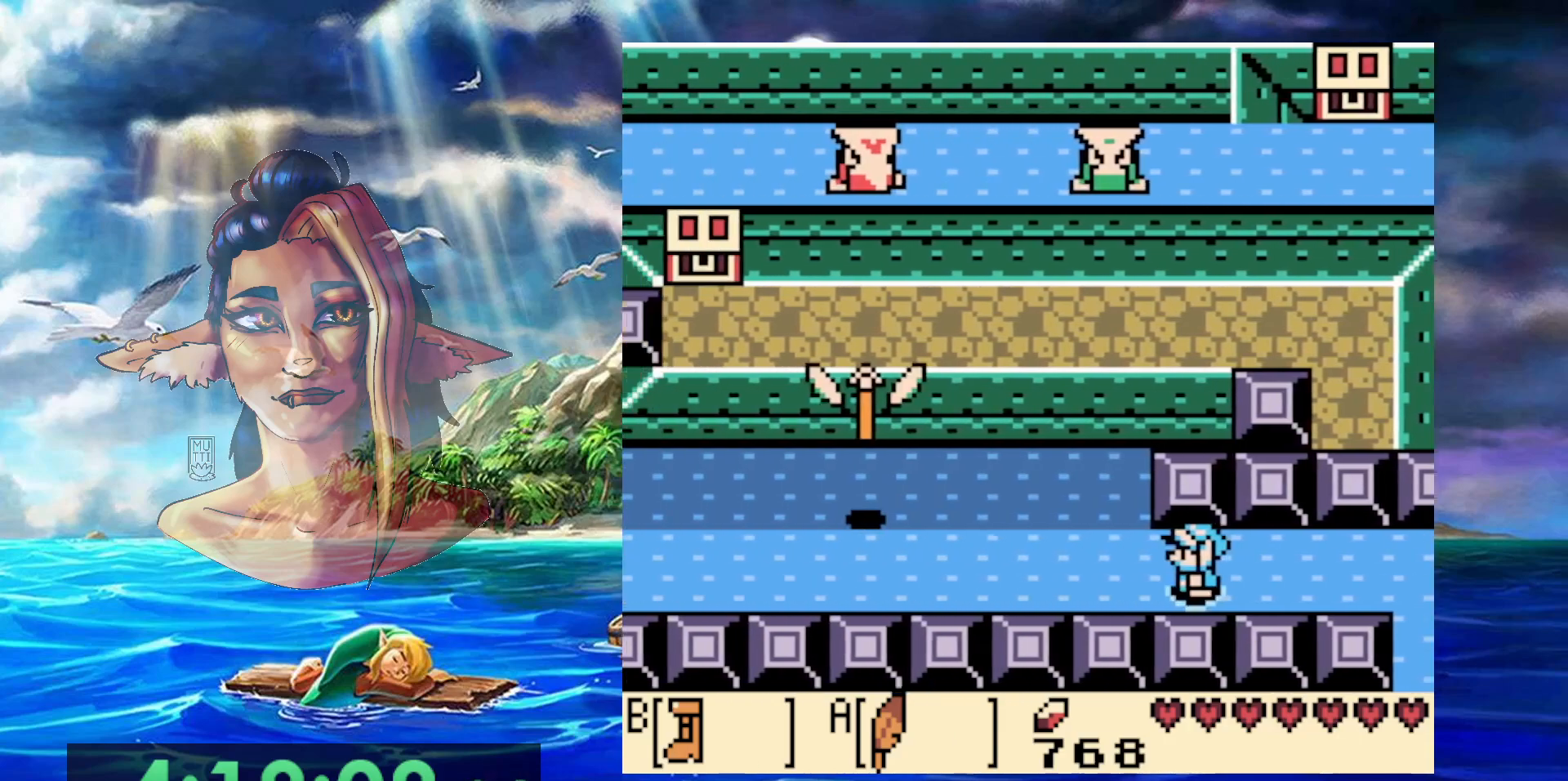
{"buttons": ["B", "DPAD_LEFT"], "events": []}
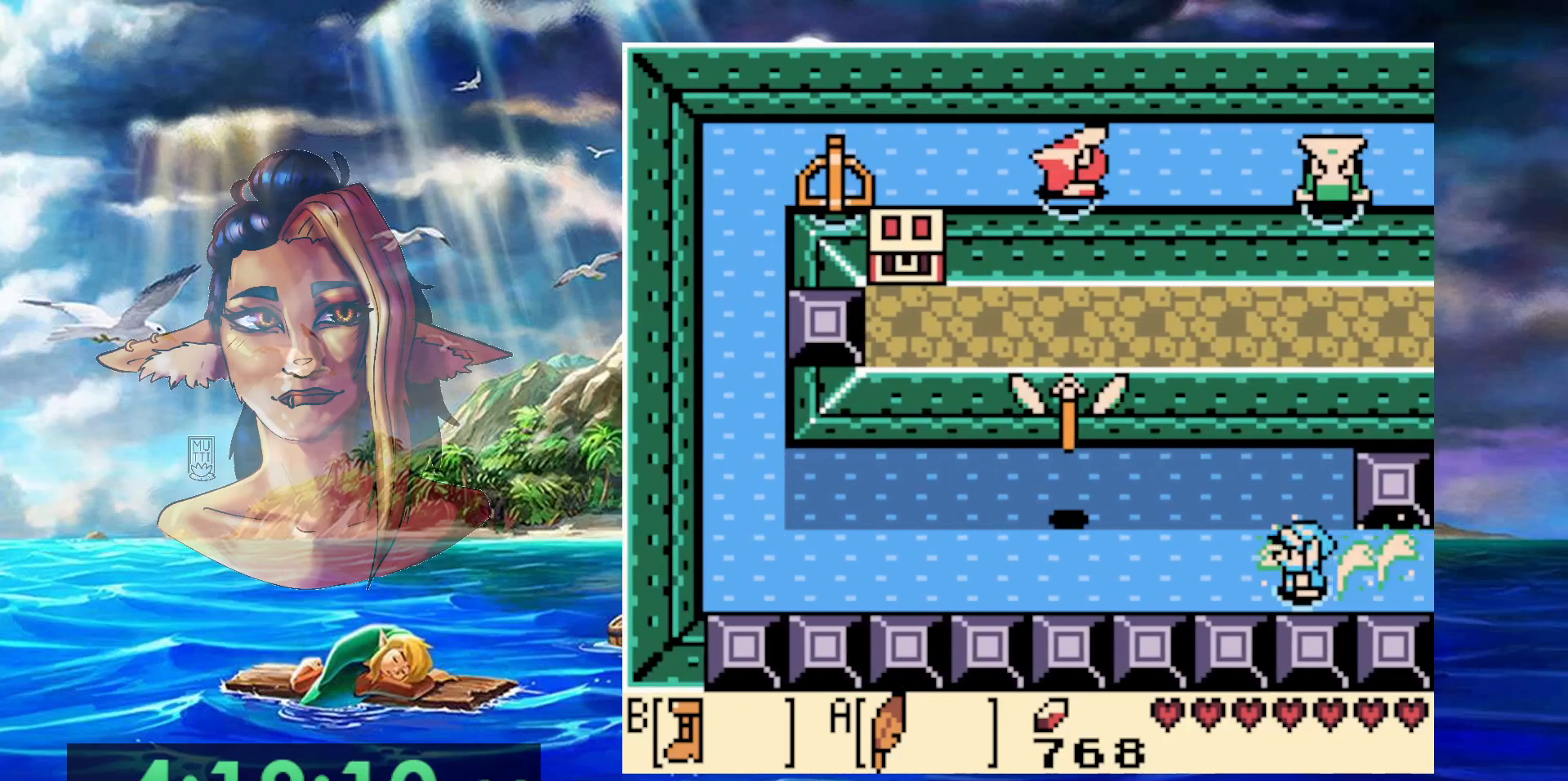
{"buttons": ["B", "DPAD_LEFT"], "events": []}
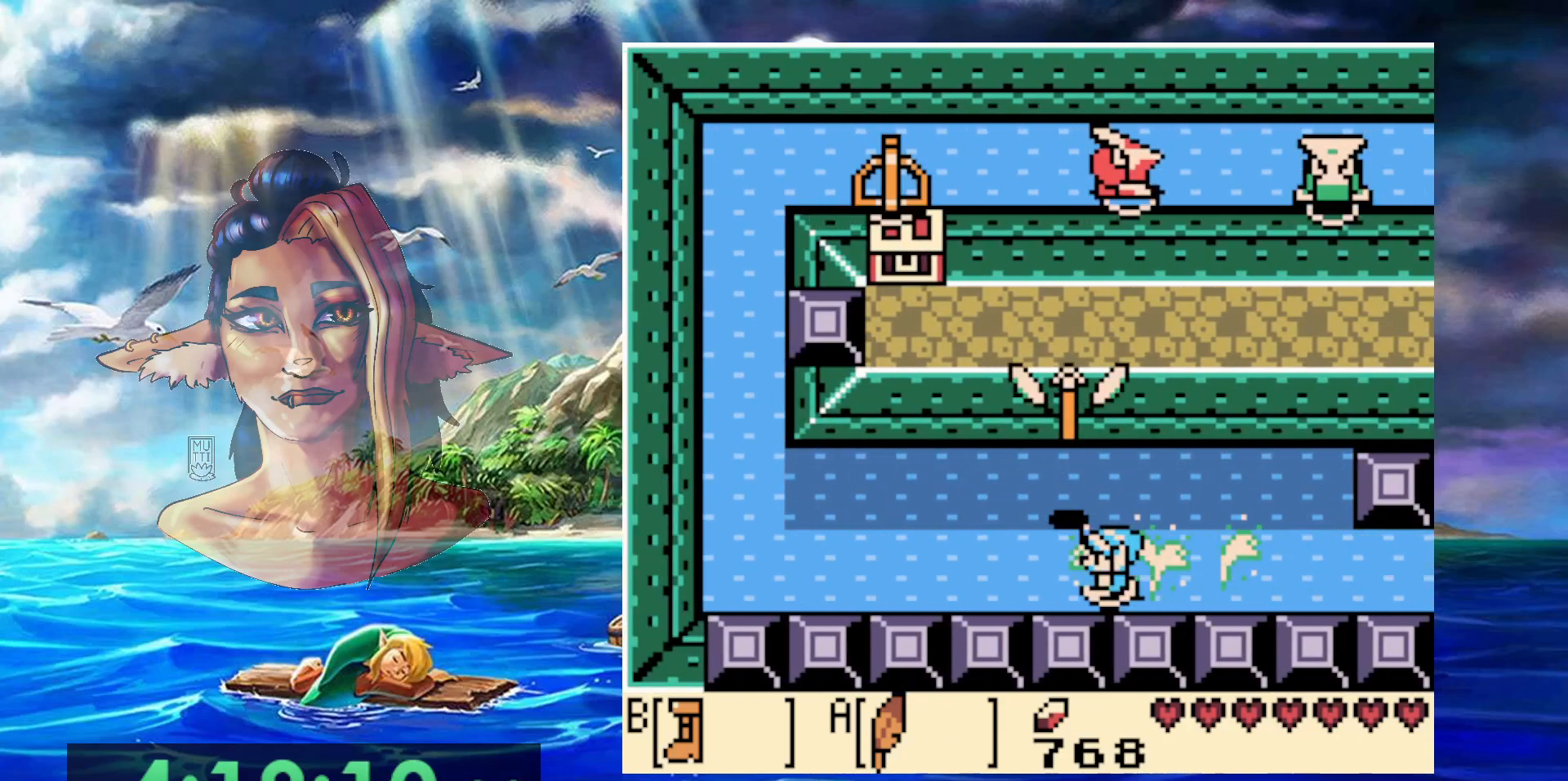
{"buttons": [], "events": [[50, "B", "up"], [217, "DPAD_LEFT", "up"]]}